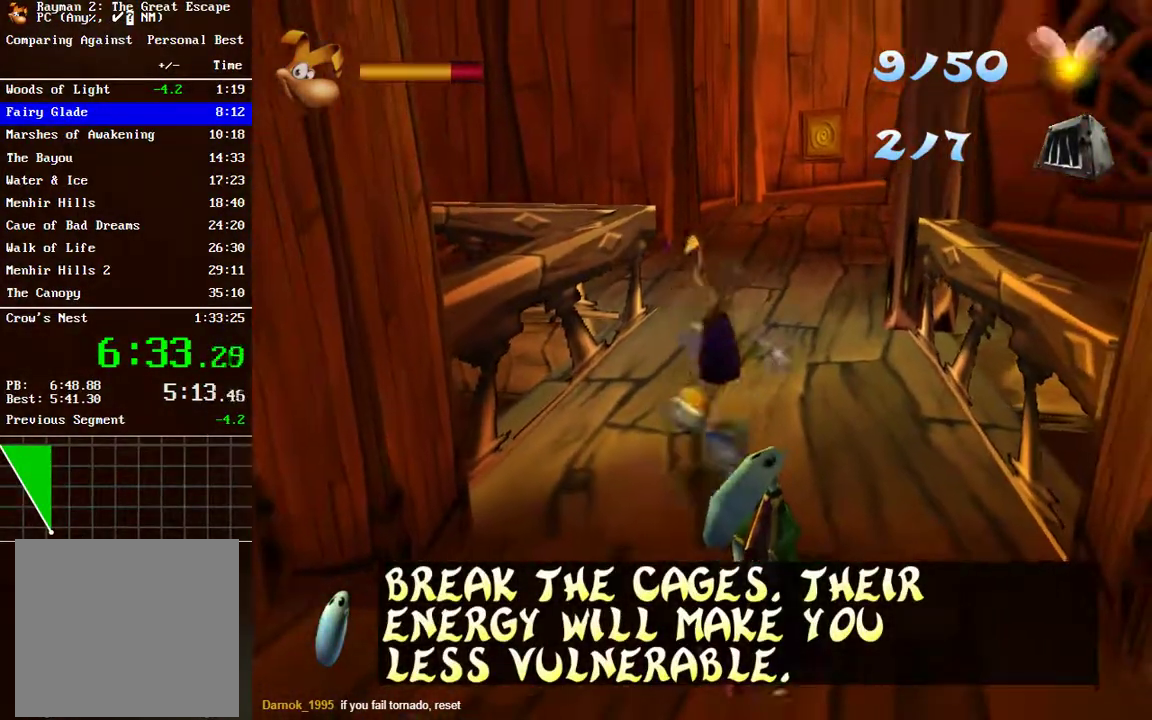
Gameplay with a controller (Xbox layout); each line is a JSON object with the inputs held at the frame after it. "events" lists button and stick changes between this image and that frame as [ms after this image, input, new state], when the widget could be followed in between. Not read: L1 R1.
{"buttons": [], "left_stick": "center", "right_stick": "center", "events": [[433, "R2", "up"]]}
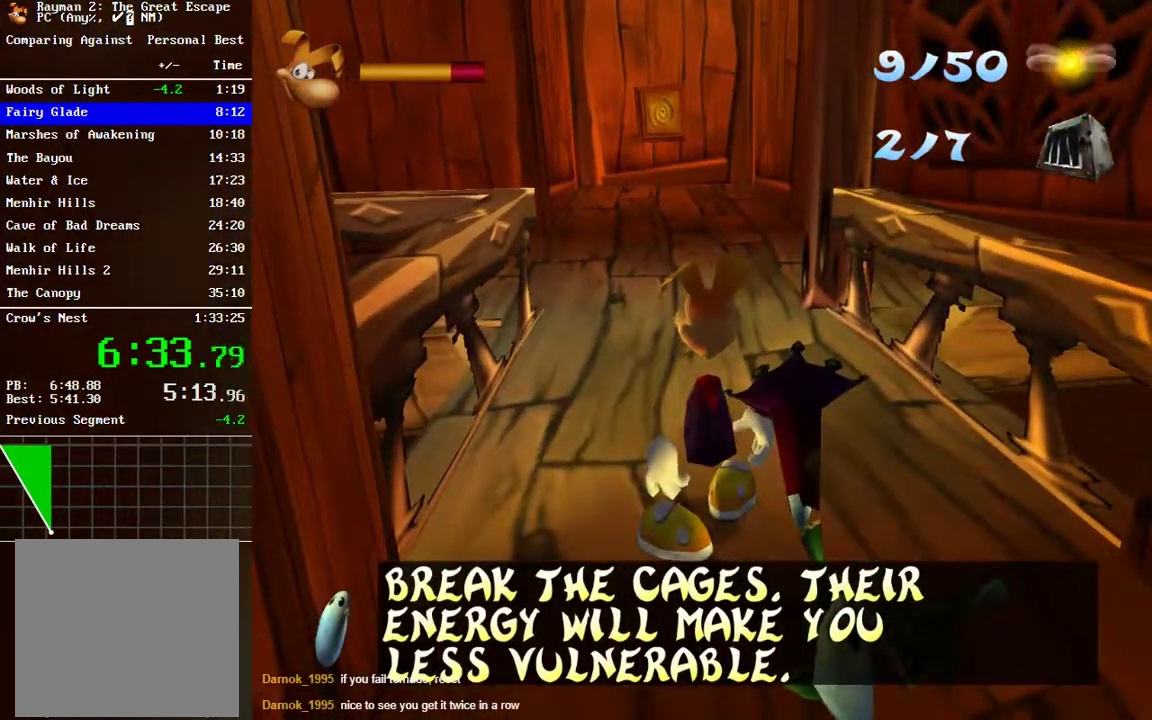
{"buttons": ["R2"], "left_stick": "center", "right_stick": "center", "events": [[183, "R2", "down"]]}
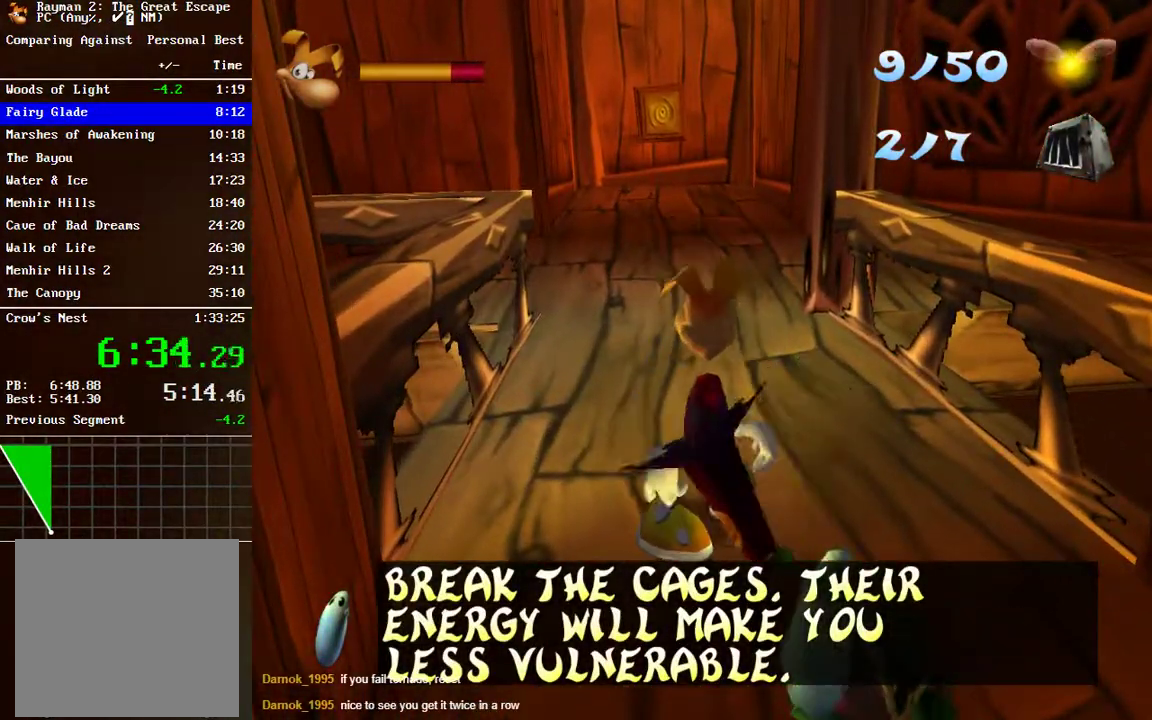
{"buttons": ["R2"], "left_stick": "center", "right_stick": "center", "events": [[100, "R2", "up"], [217, "left_stick", "up"], [317, "R2", "down"], [350, "left_stick", "center"]]}
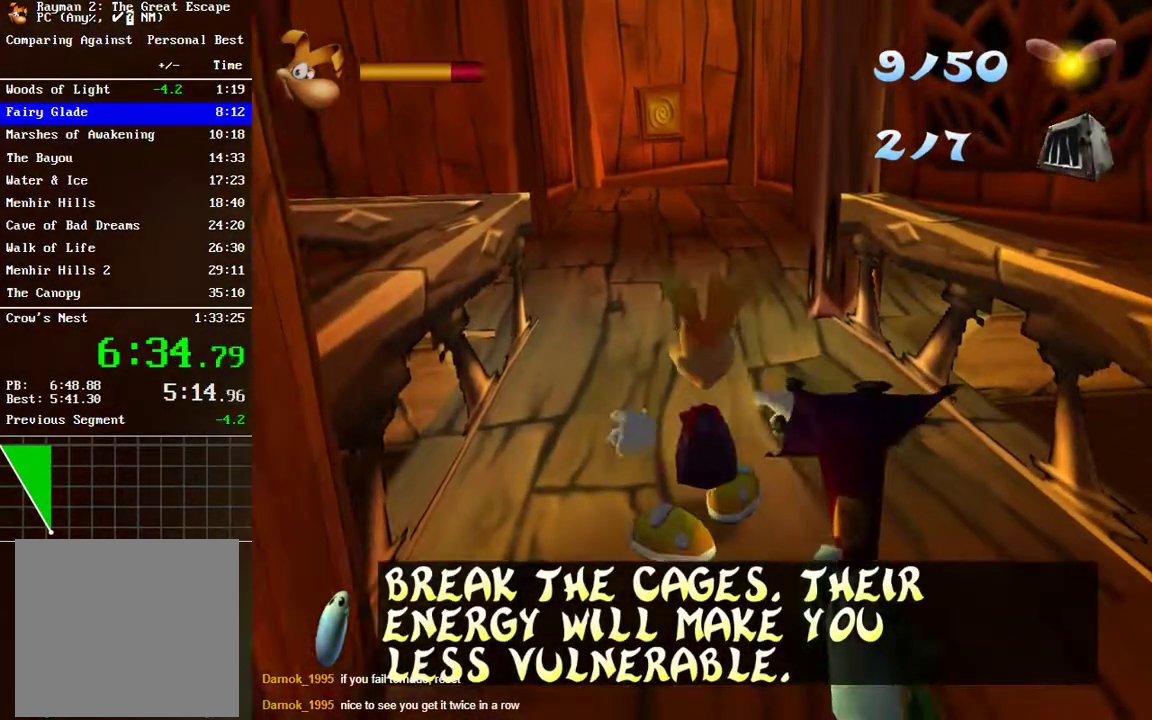
{"buttons": ["R2"], "left_stick": "center", "right_stick": "center", "events": []}
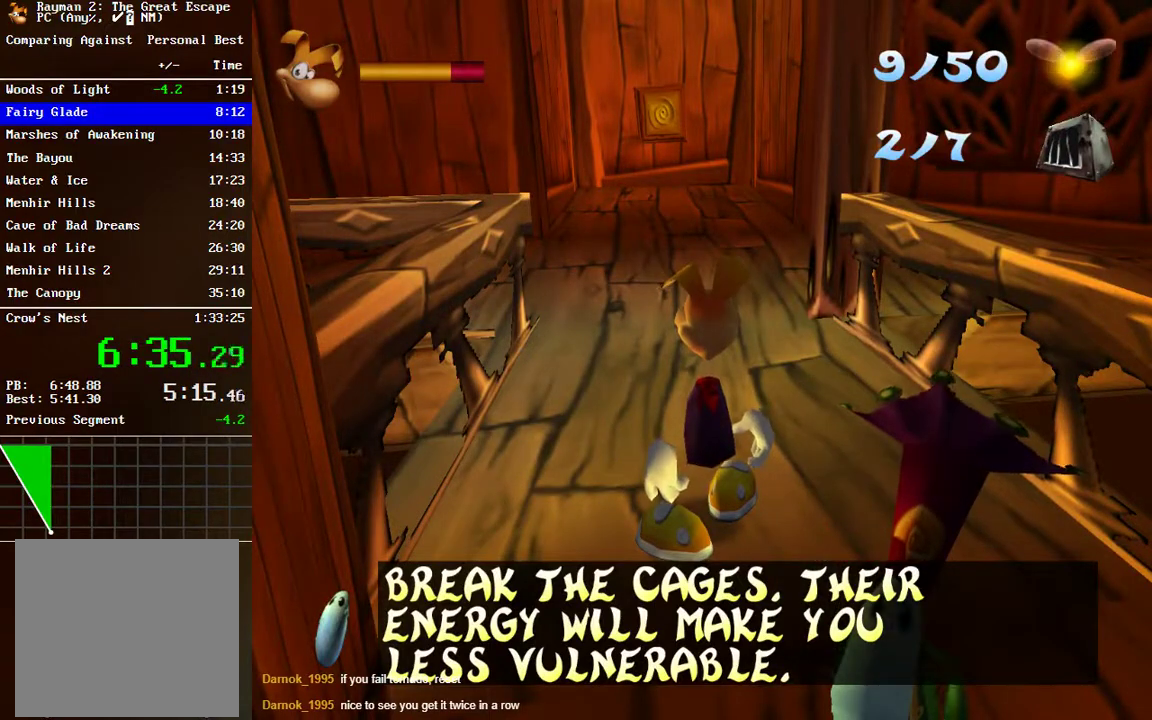
{"buttons": ["R2"], "left_stick": "up", "right_stick": "center", "events": [[483, "left_stick", "up"]]}
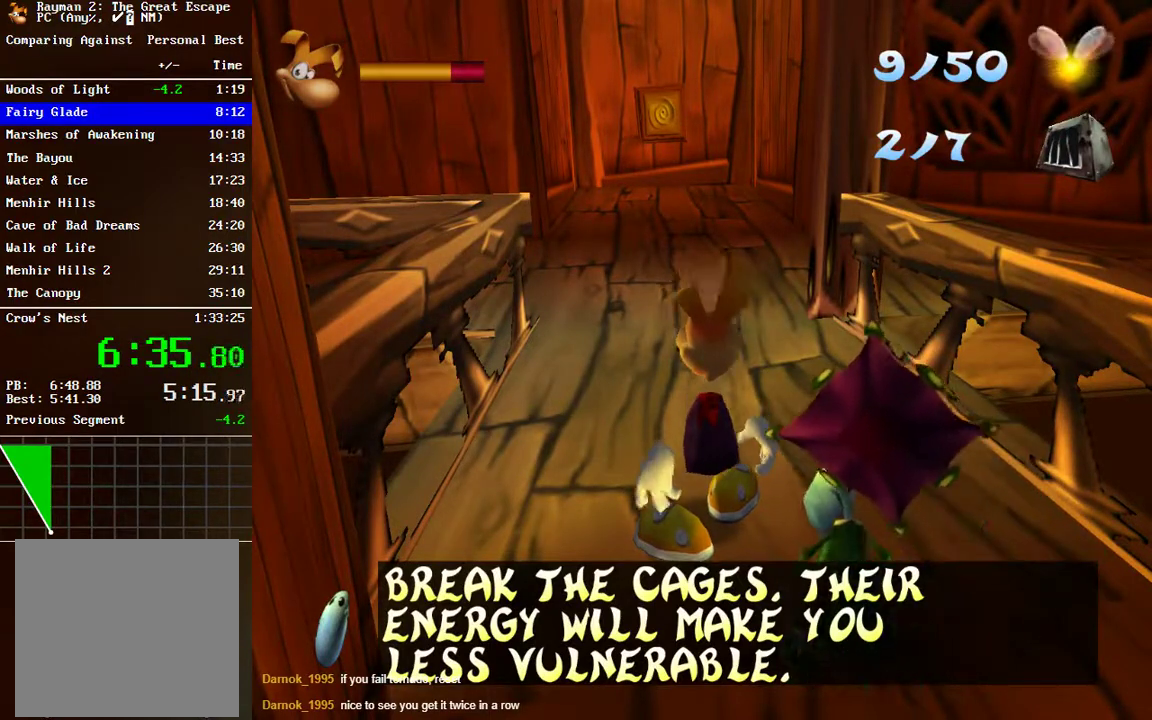
{"buttons": ["R2"], "left_stick": "center", "right_stick": "center", "events": [[200, "left_stick", "center"]]}
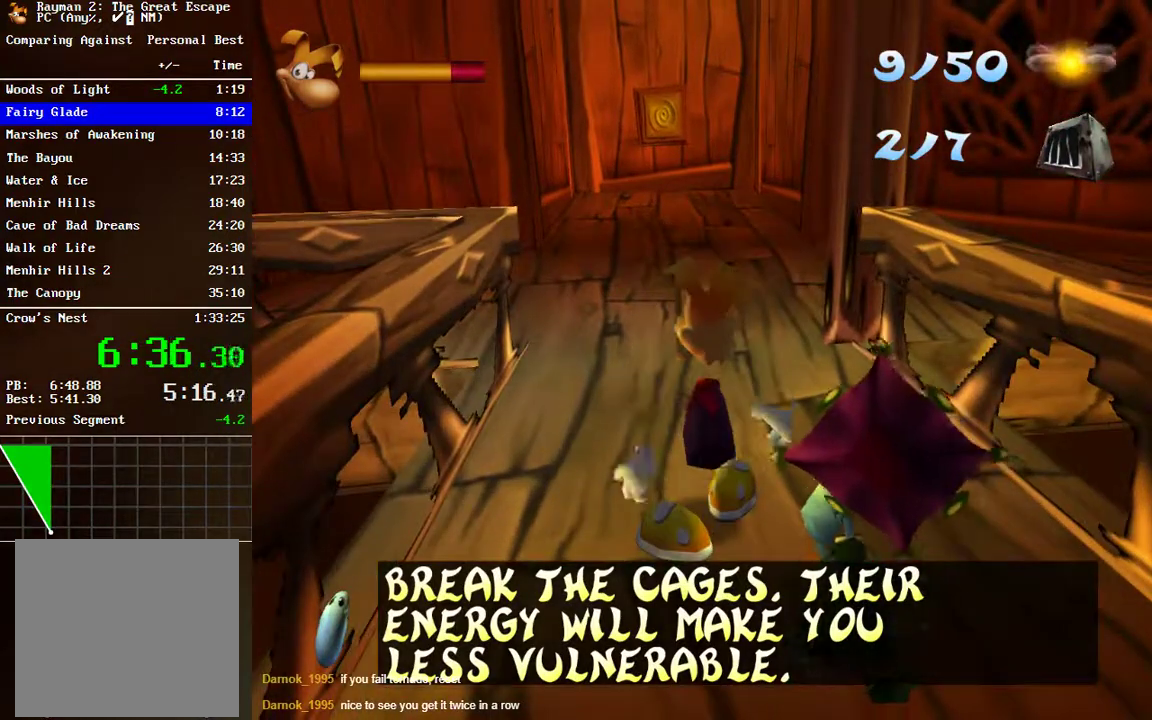
{"buttons": ["R2"], "left_stick": "center", "right_stick": "center", "events": [[67, "left_stick", "up"], [300, "left_stick", "center"]]}
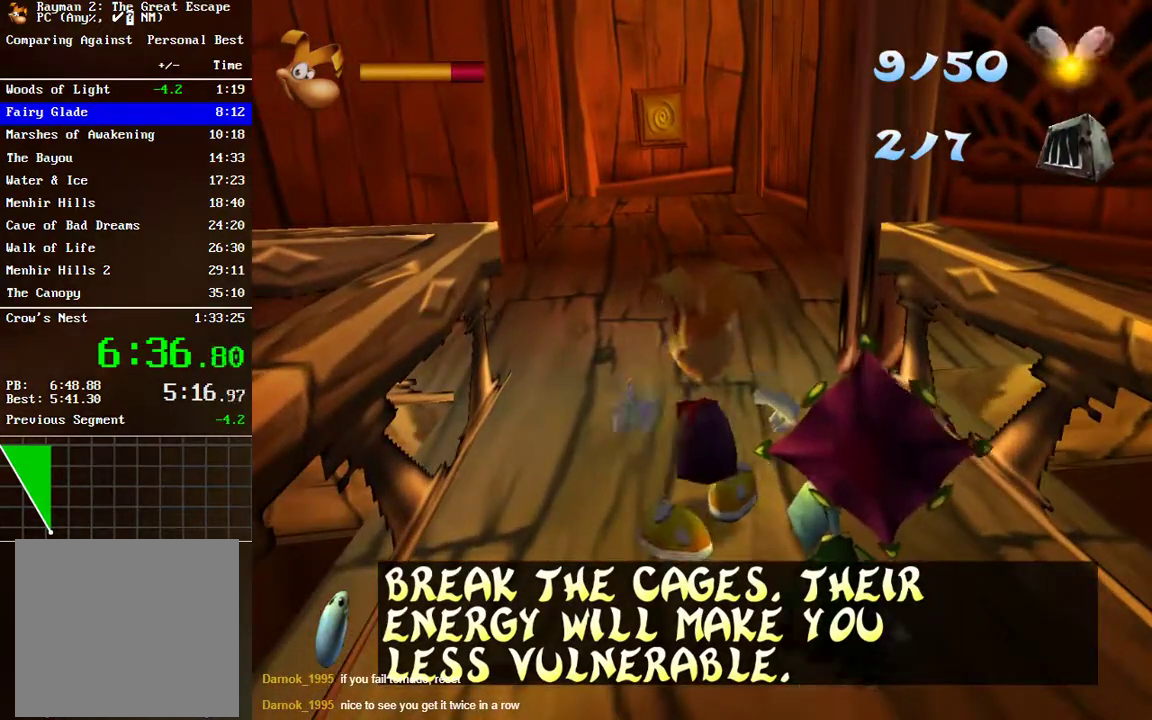
{"buttons": ["R2"], "left_stick": "center", "right_stick": "center", "events": [[167, "left_stick", "up"], [467, "left_stick", "center"]]}
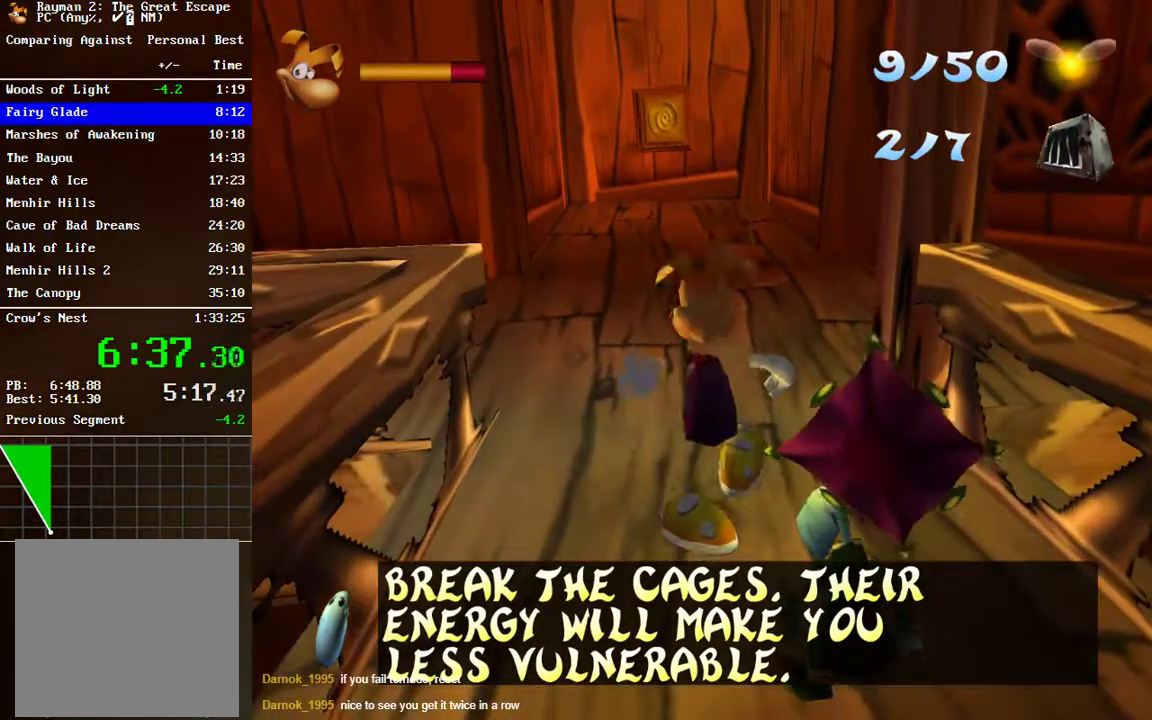
{"buttons": ["R2"], "left_stick": "up", "right_stick": "center", "events": [[300, "left_stick", "up"]]}
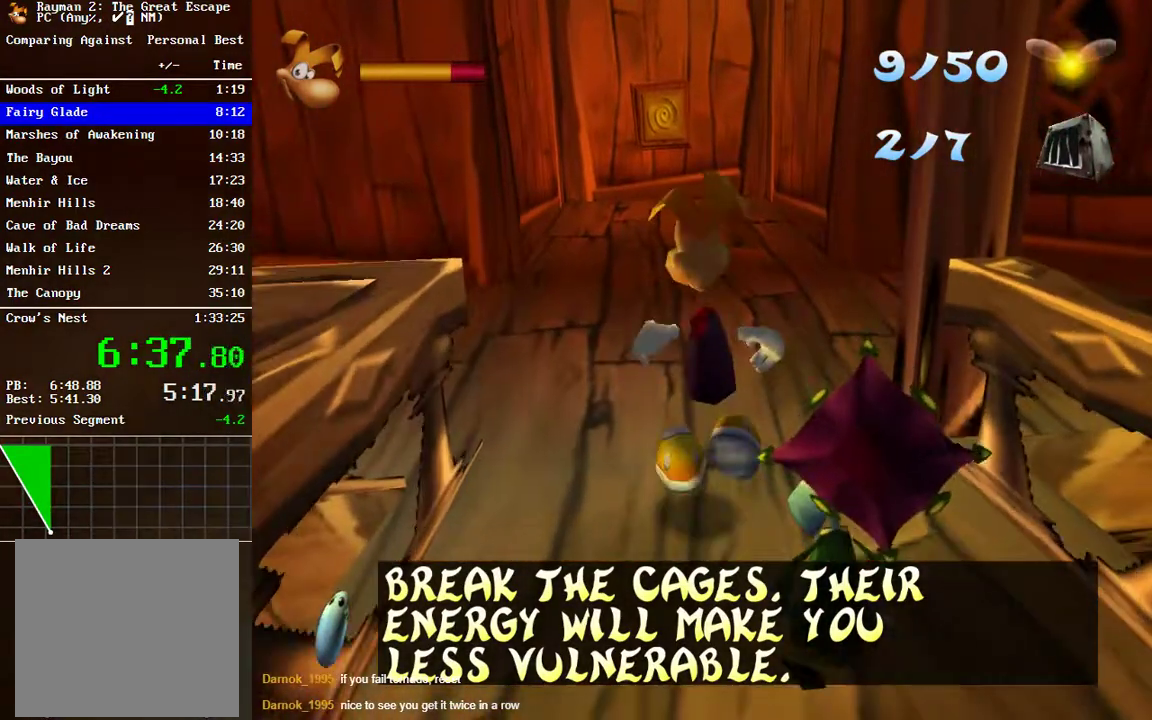
{"buttons": ["R2"], "left_stick": "up", "right_stick": "center", "events": [[100, "left_stick", "center"], [350, "left_stick", "up"]]}
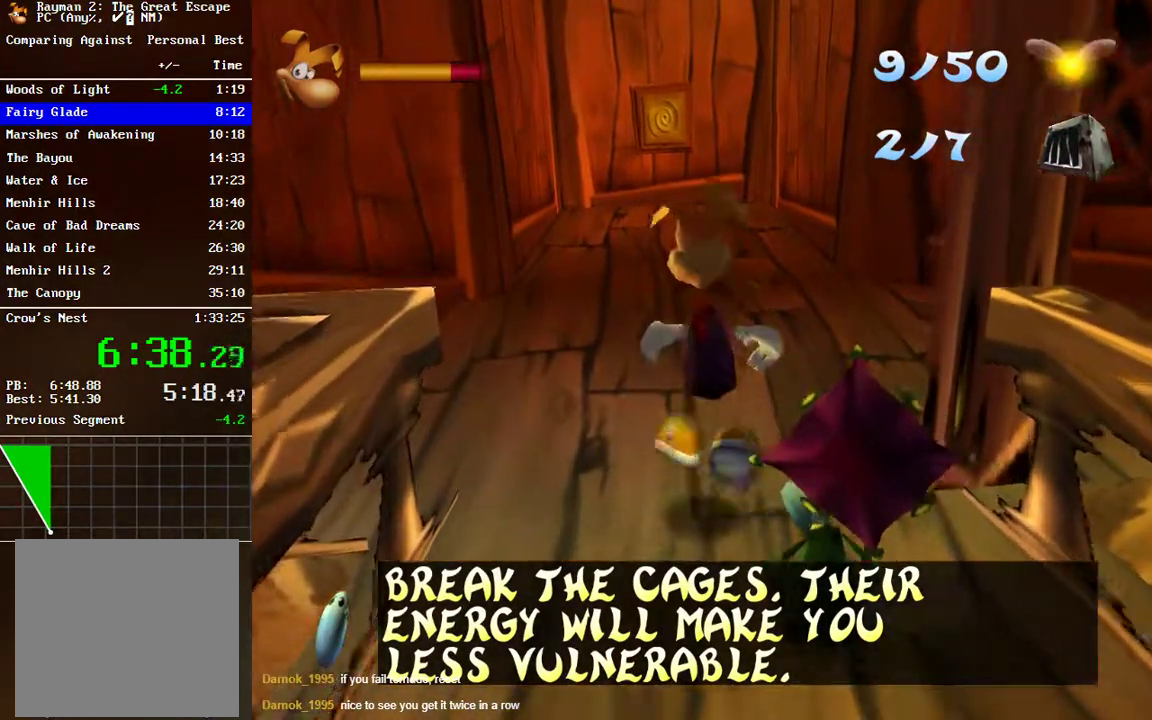
{"buttons": ["R2"], "left_stick": "up", "right_stick": "center", "events": [[183, "left_stick", "center"], [417, "left_stick", "up"]]}
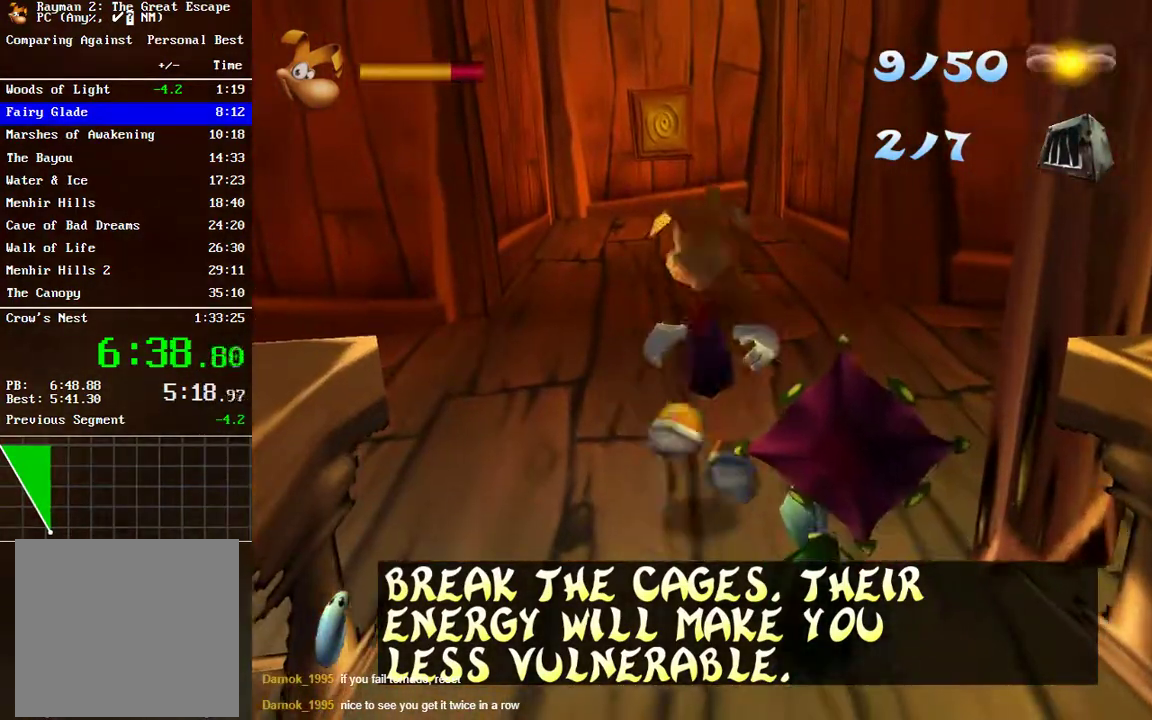
{"buttons": ["R2"], "left_stick": "center", "right_stick": "center", "events": [[117, "left_stick", "center"]]}
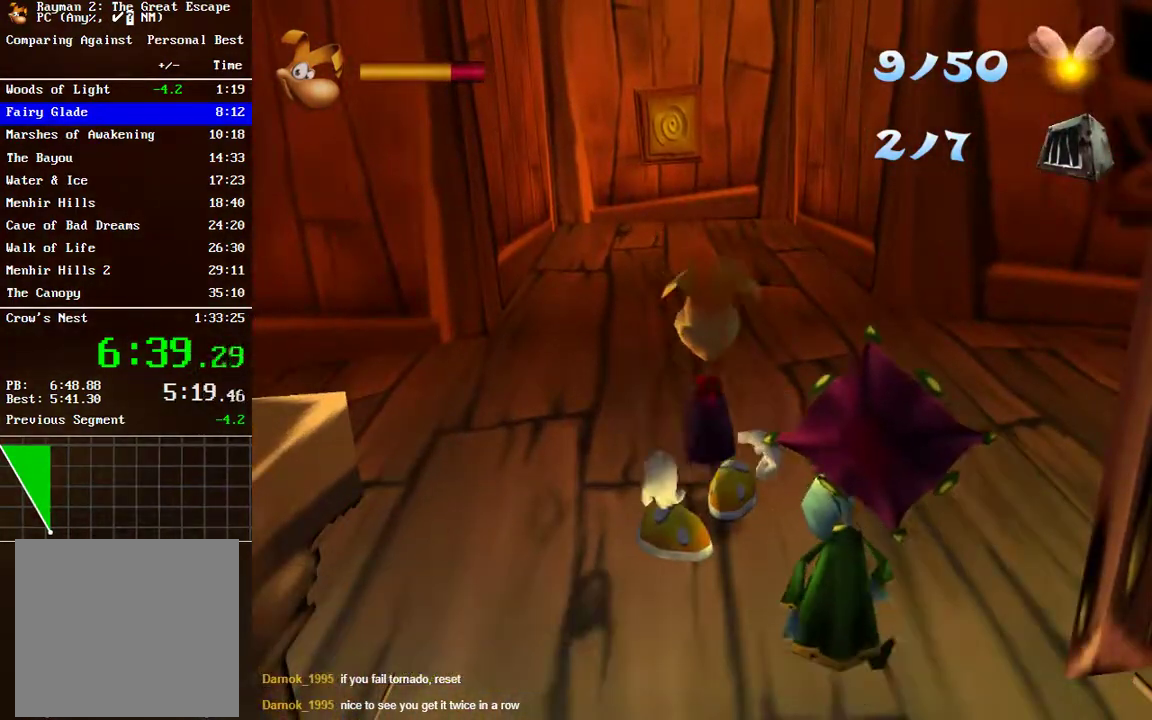
{"buttons": ["R2"], "left_stick": "center", "right_stick": "center", "events": [[100, "left_stick", "up"], [300, "left_stick", "center"]]}
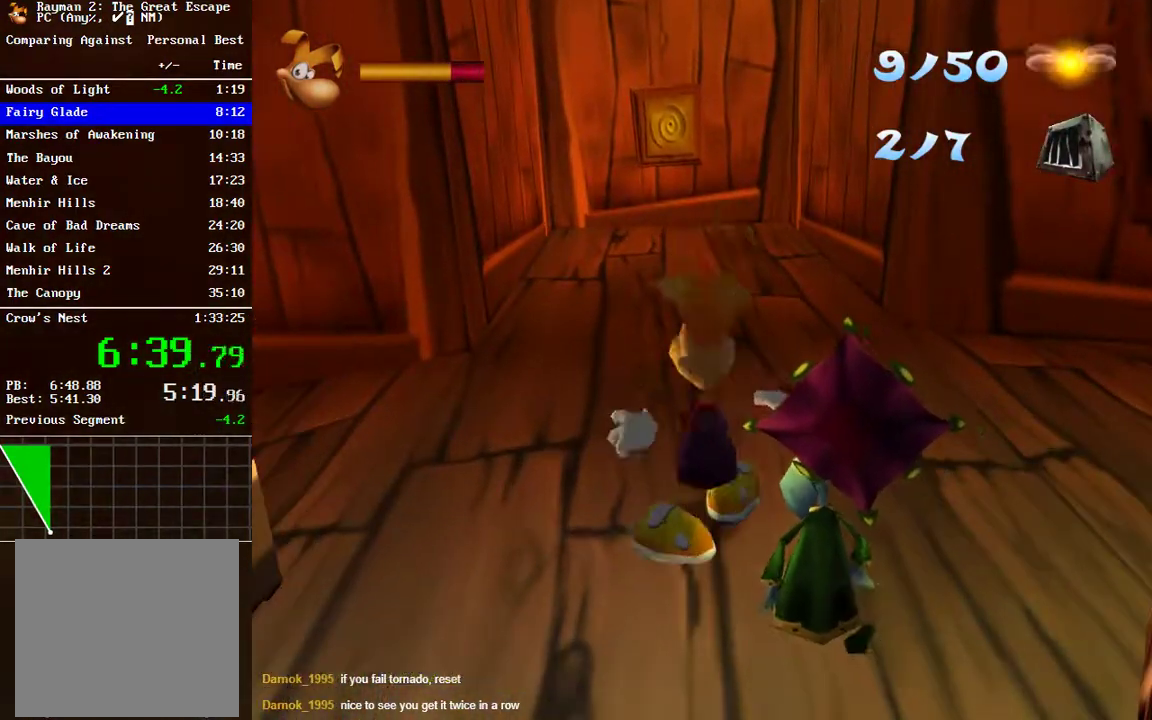
{"buttons": ["R2"], "left_stick": "center", "right_stick": "center", "events": [[67, "left_stick", "up"], [300, "left_stick", "center"]]}
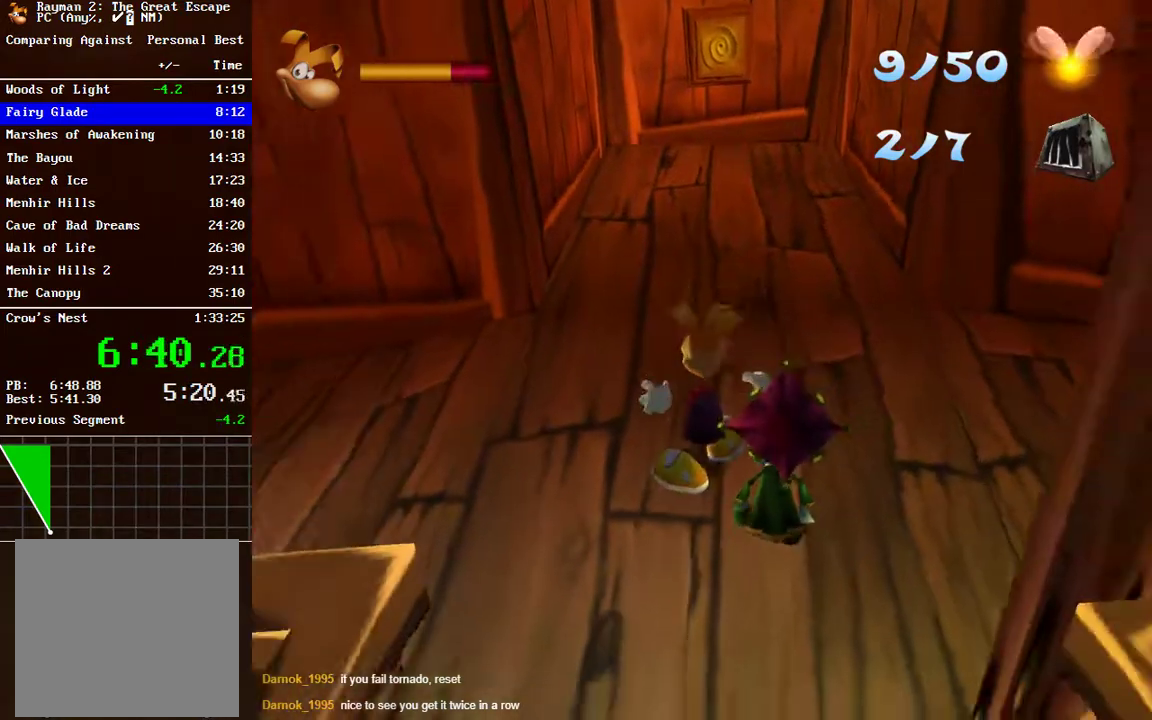
{"buttons": ["R2"], "left_stick": "up", "right_stick": "center", "events": [[83, "left_stick", "up"], [317, "left_stick", "center"], [483, "left_stick", "up"]]}
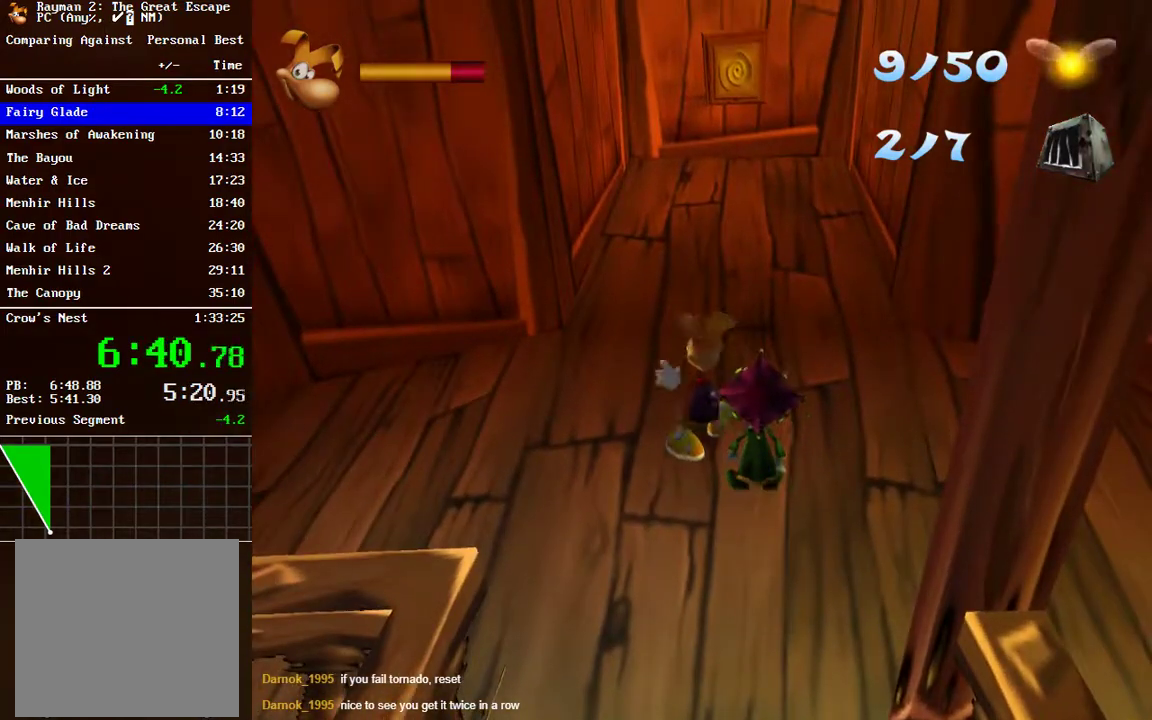
{"buttons": ["R2"], "left_stick": "up", "right_stick": "center", "events": [[300, "left_stick", "center"], [500, "left_stick", "up"]]}
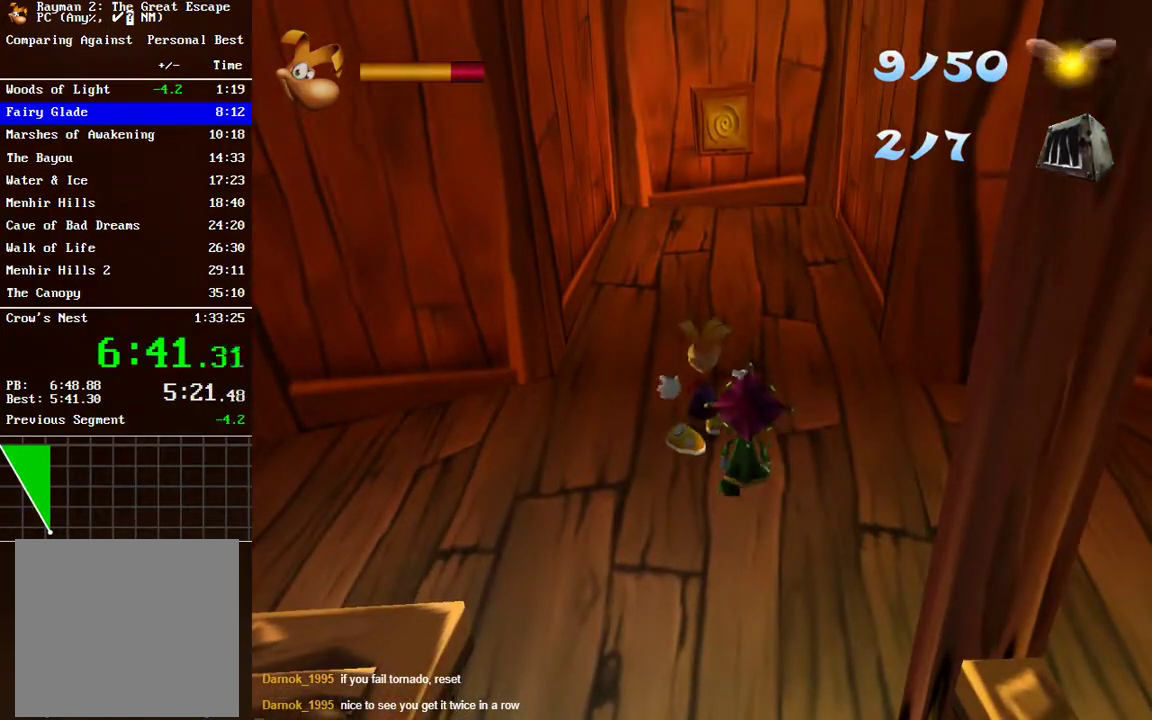
{"buttons": ["R2"], "left_stick": "up", "right_stick": "center", "events": [[267, "left_stick", "center"], [467, "left_stick", "up"]]}
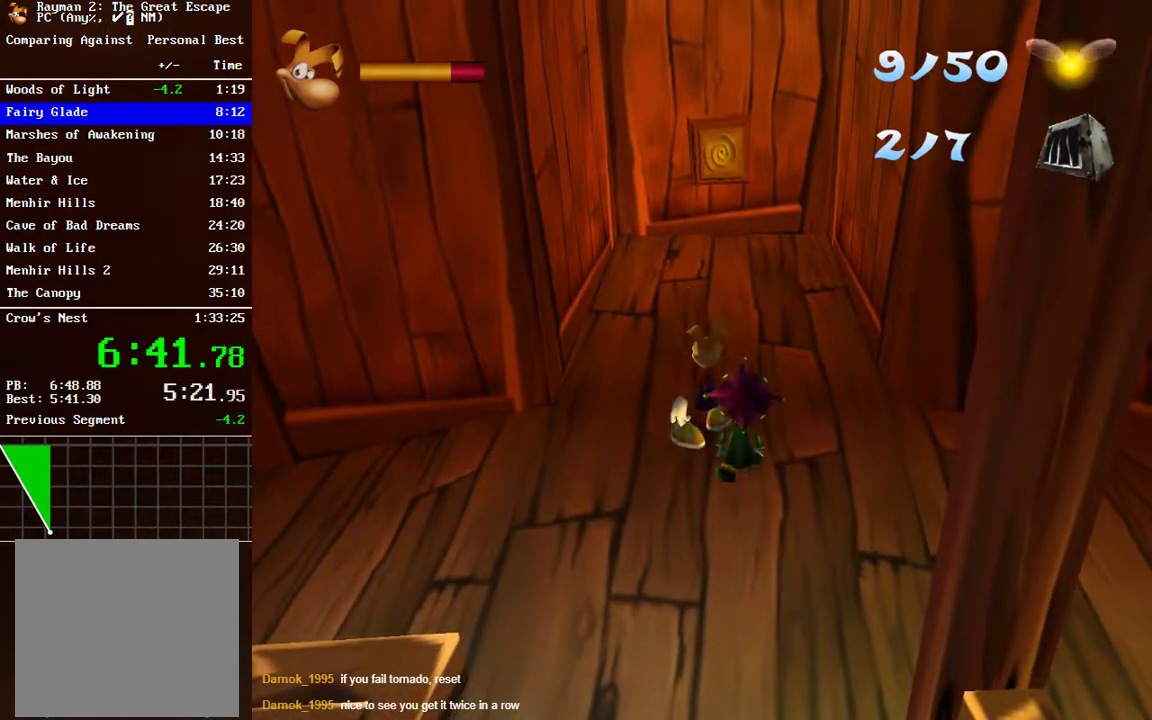
{"buttons": ["R2"], "left_stick": "up", "right_stick": "center", "events": [[200, "left_stick", "center"], [483, "left_stick", "up"]]}
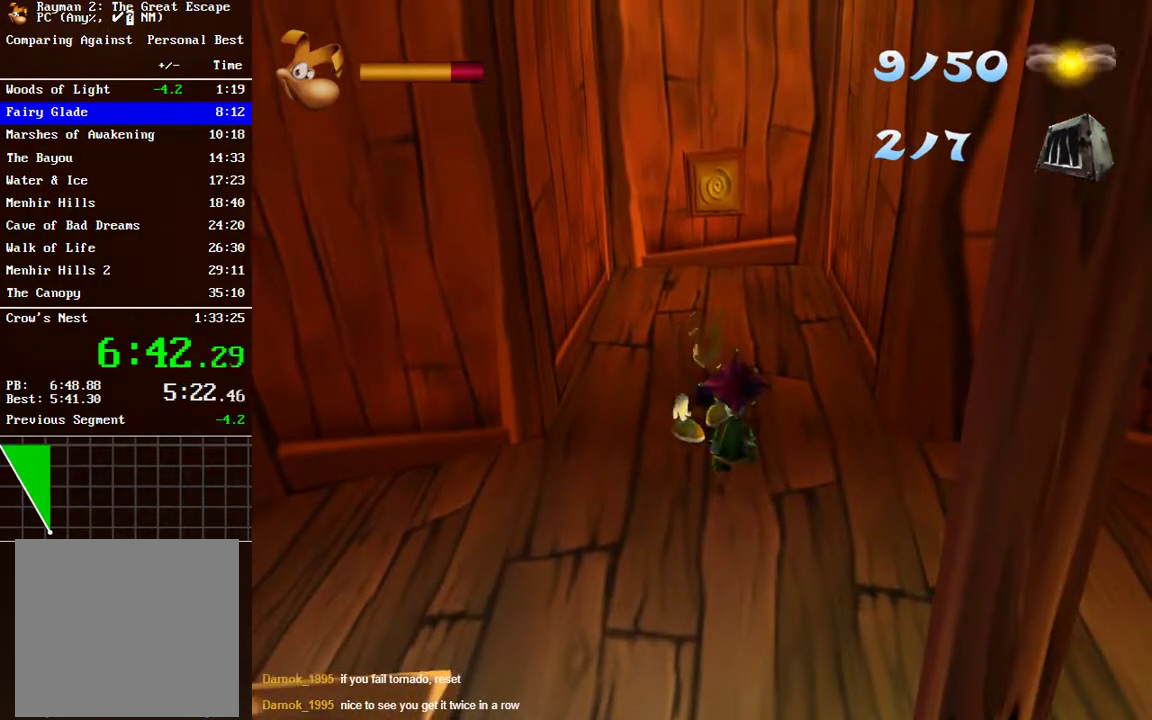
{"buttons": ["R2"], "left_stick": "up", "right_stick": "center", "events": [[183, "left_stick", "center"], [433, "left_stick", "up"]]}
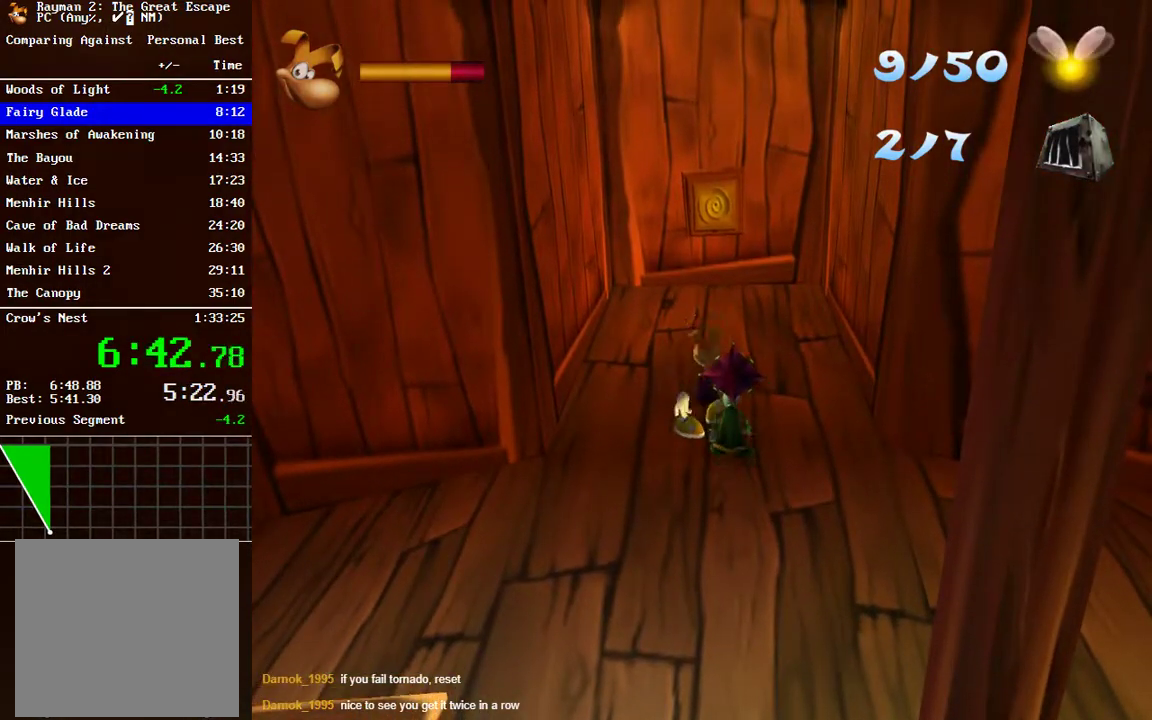
{"buttons": ["R2"], "left_stick": "up-right", "right_stick": "center", "events": [[183, "left_stick", "center"], [483, "left_stick", "up-right"]]}
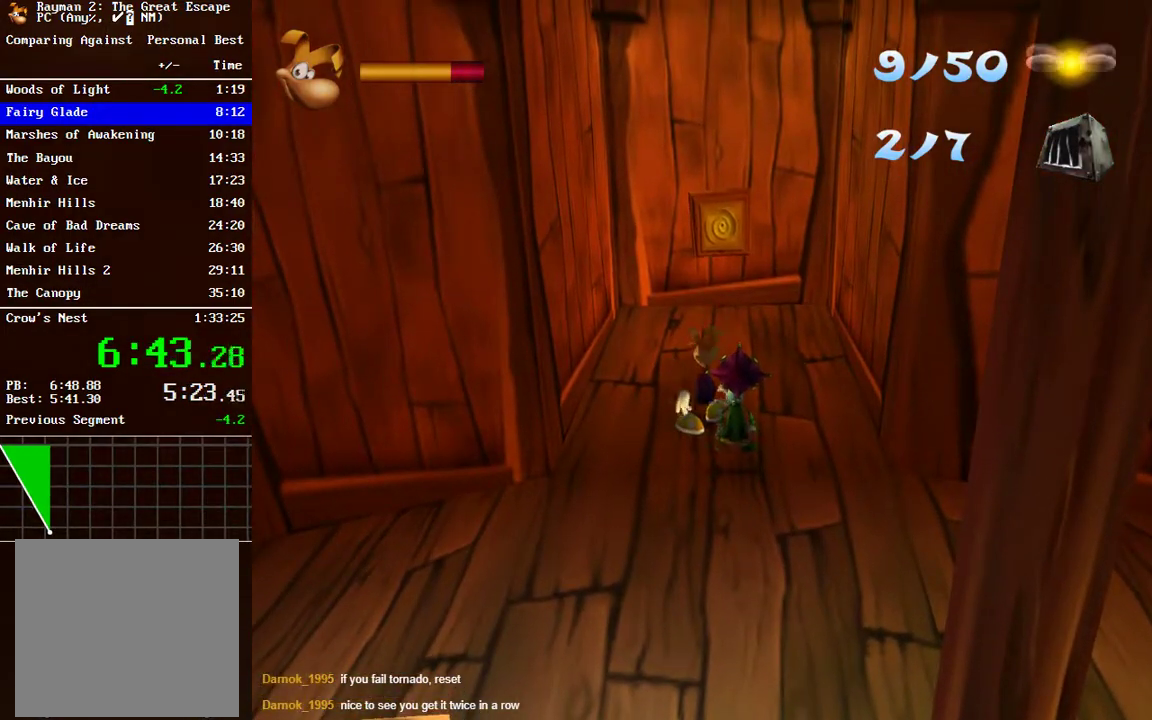
{"buttons": ["R2"], "left_stick": "up", "right_stick": "center", "events": [[200, "left_stick", "center"], [467, "left_stick", "up"]]}
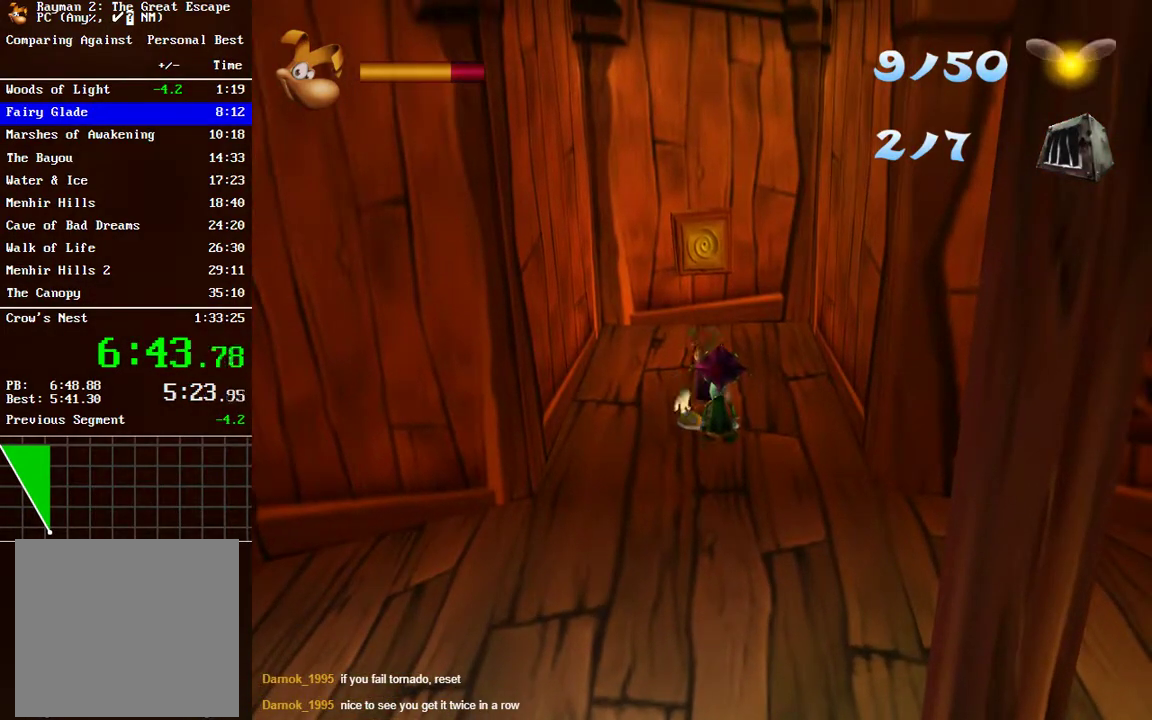
{"buttons": ["R2"], "left_stick": "up", "right_stick": "center", "events": [[133, "left_stick", "center"], [400, "left_stick", "up"]]}
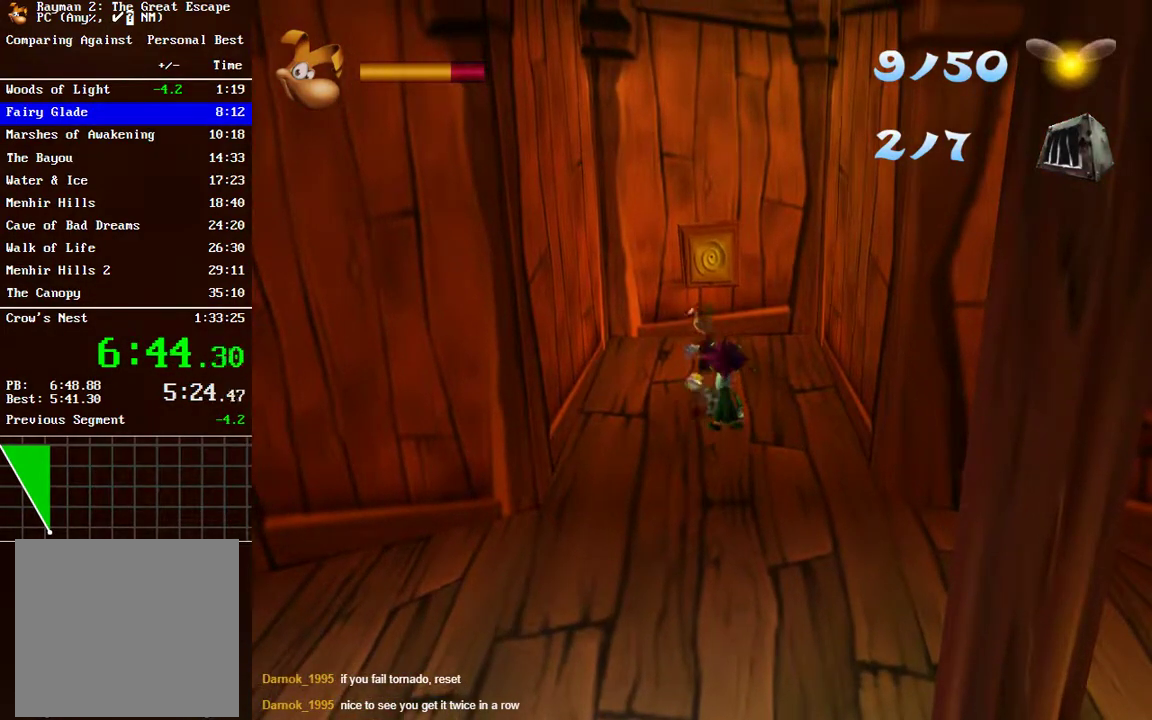
{"buttons": ["R2"], "left_stick": "up", "right_stick": "center", "events": [[133, "left_stick", "center"], [400, "left_stick", "up"]]}
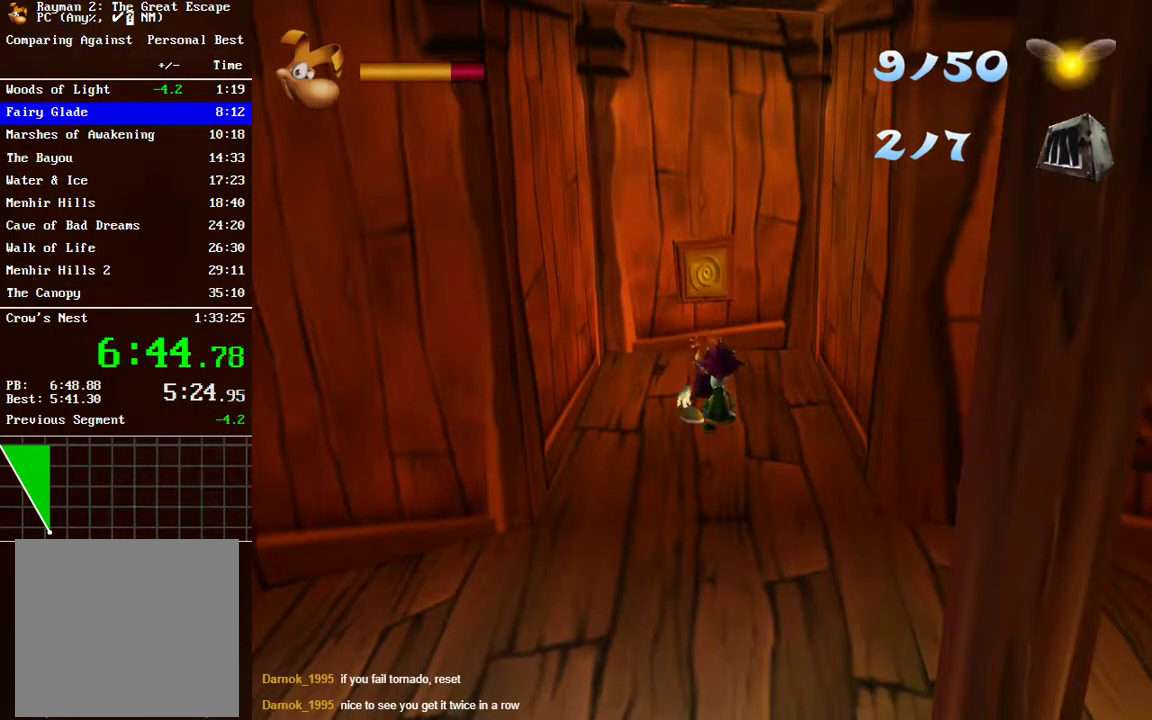
{"buttons": ["R2"], "left_stick": "up", "right_stick": "center", "events": [[217, "left_stick", "center"], [433, "left_stick", "up"]]}
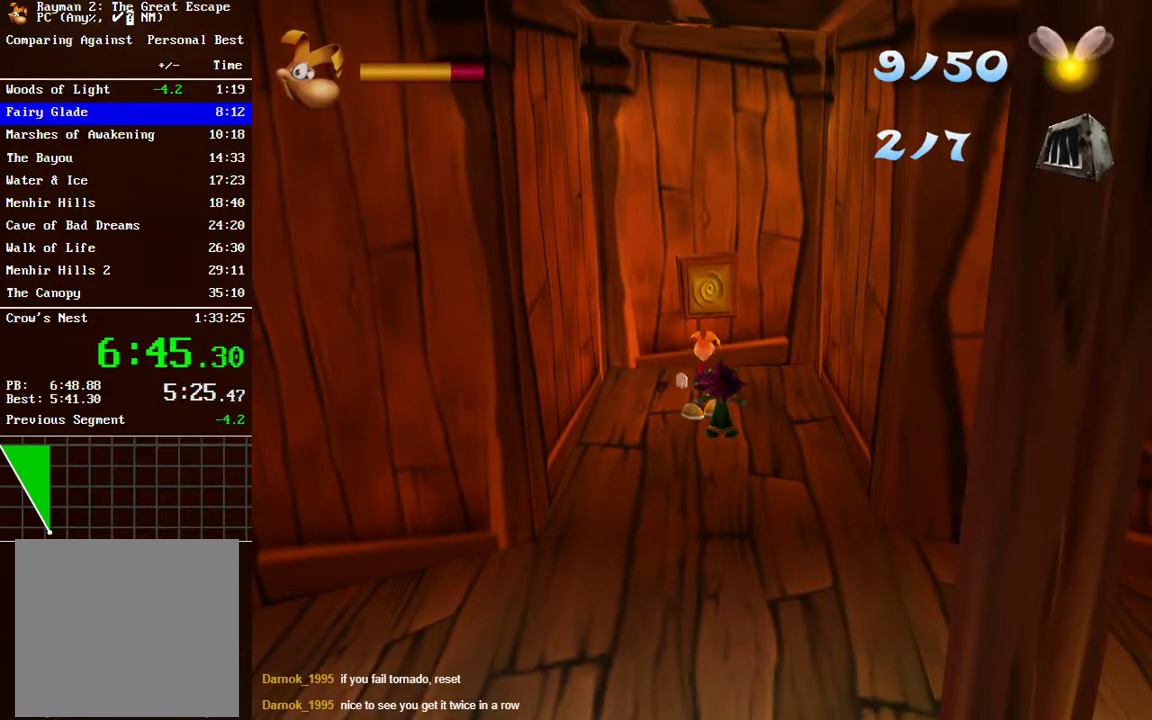
{"buttons": [], "left_stick": "center", "right_stick": "center", "events": [[167, "left_stick", "center"], [250, "R2", "up"]]}
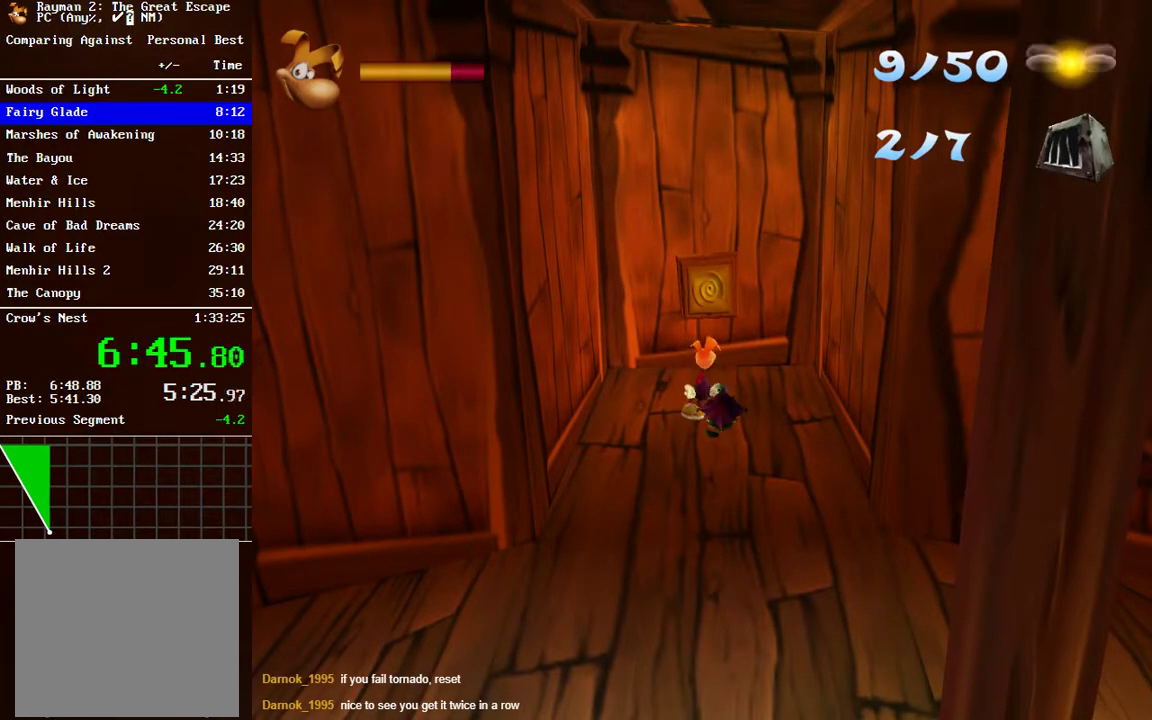
{"buttons": [], "left_stick": "up", "right_stick": "center", "events": [[333, "left_stick", "up"]]}
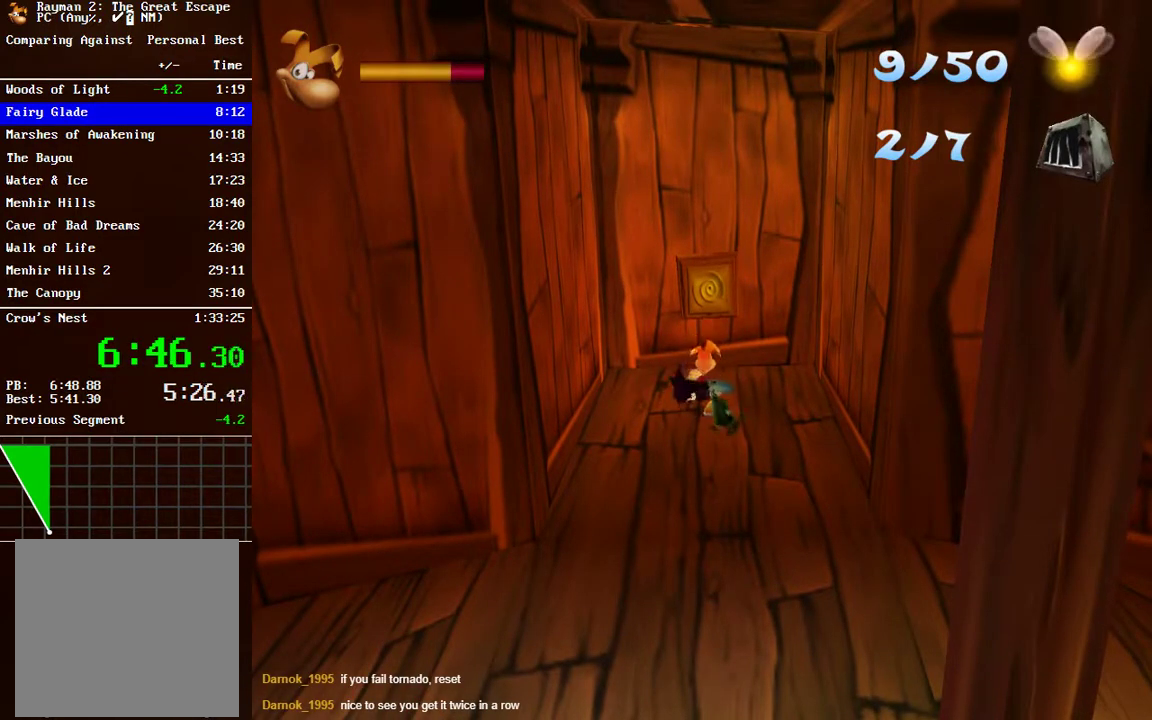
{"buttons": [], "left_stick": "up", "right_stick": "center", "events": []}
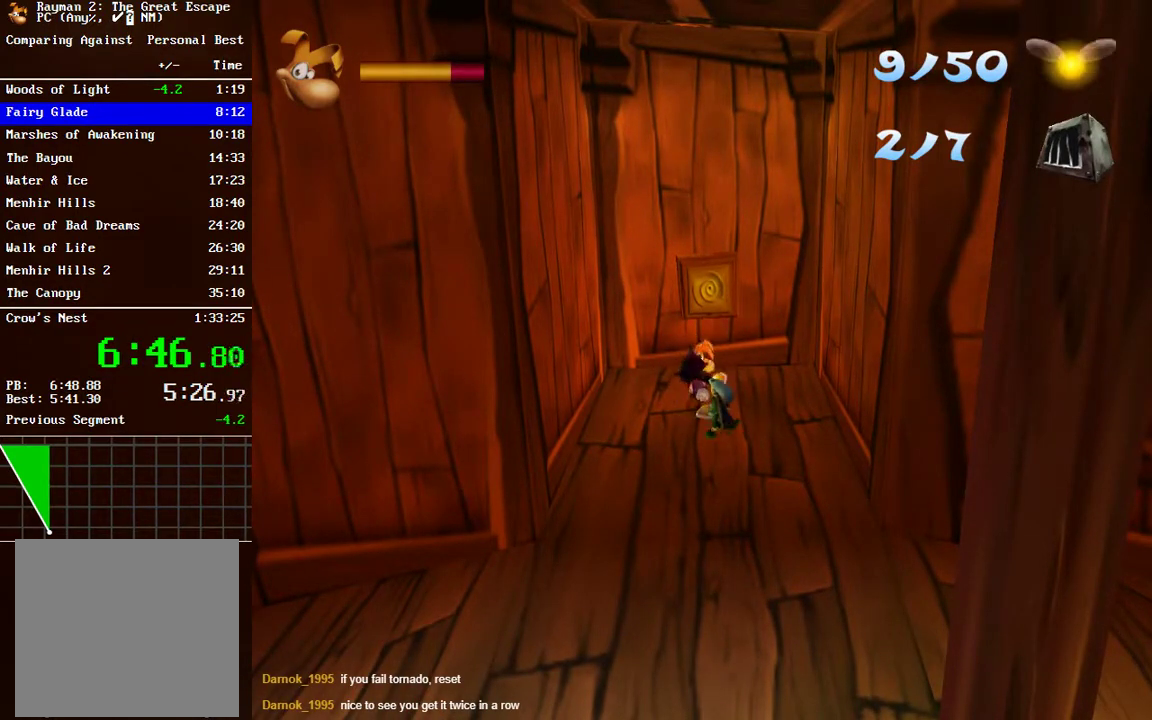
{"buttons": [], "left_stick": "up", "right_stick": "center", "events": []}
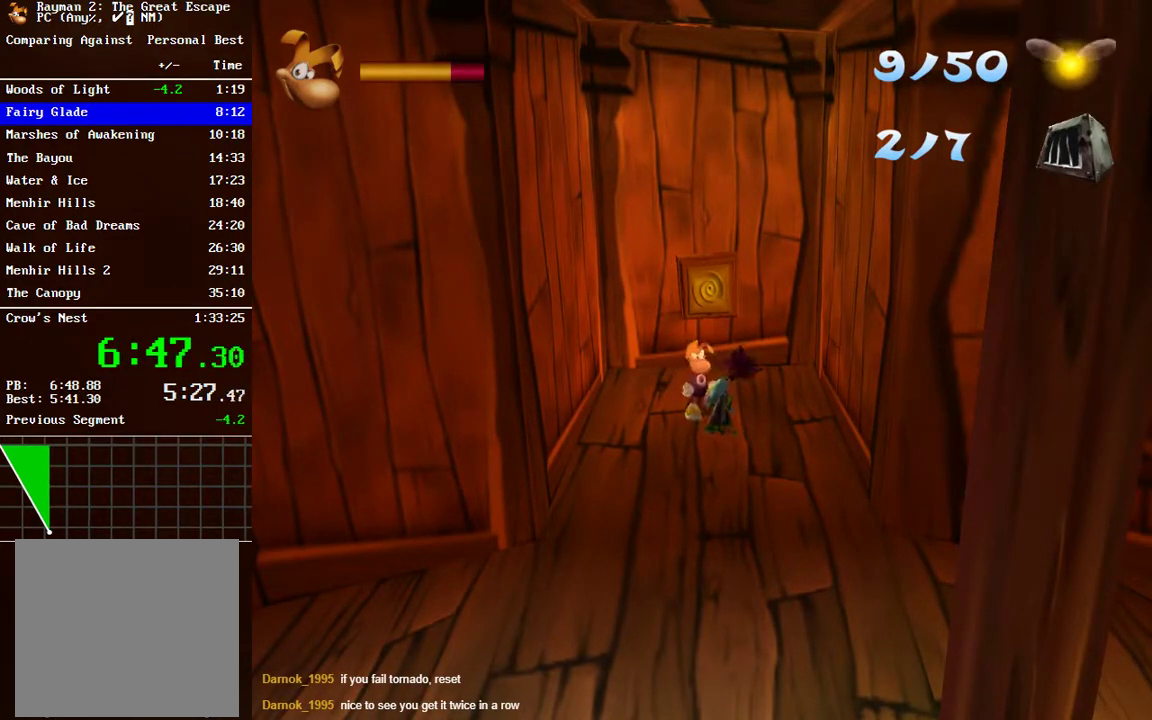
{"buttons": [], "left_stick": "up", "right_stick": "center", "events": []}